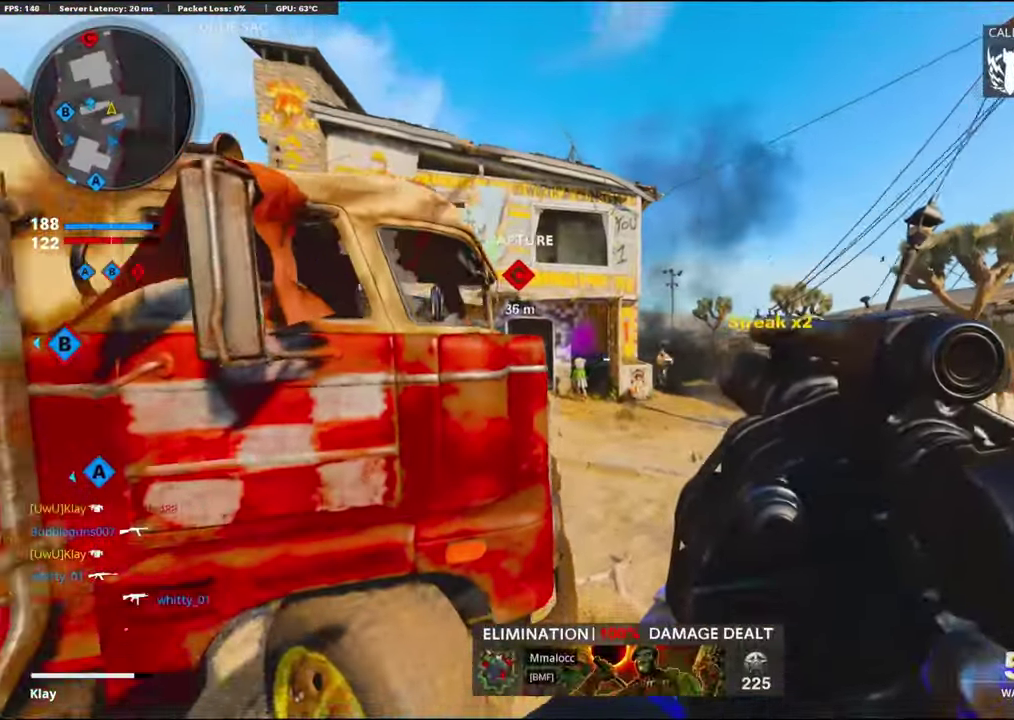
Gameplay with a controller (PlayStation layout); each line is a JSON object with the inputs held at the frame after it (dt_ms = milliseconds from this image to that frame). "events" lists button and stick changes between this image and that frame as [ms after this image, input, new state], when the widget could be followed in between. Not read: TOUCHPAD.
{"dt_ms": 300, "buttons": [], "left_stick": "left", "right_stick": "center", "events": [[100, "R1", "down"], [100, "right_stick", "center"], [184, "left_stick", "left"], [217, "R1", "up"]]}
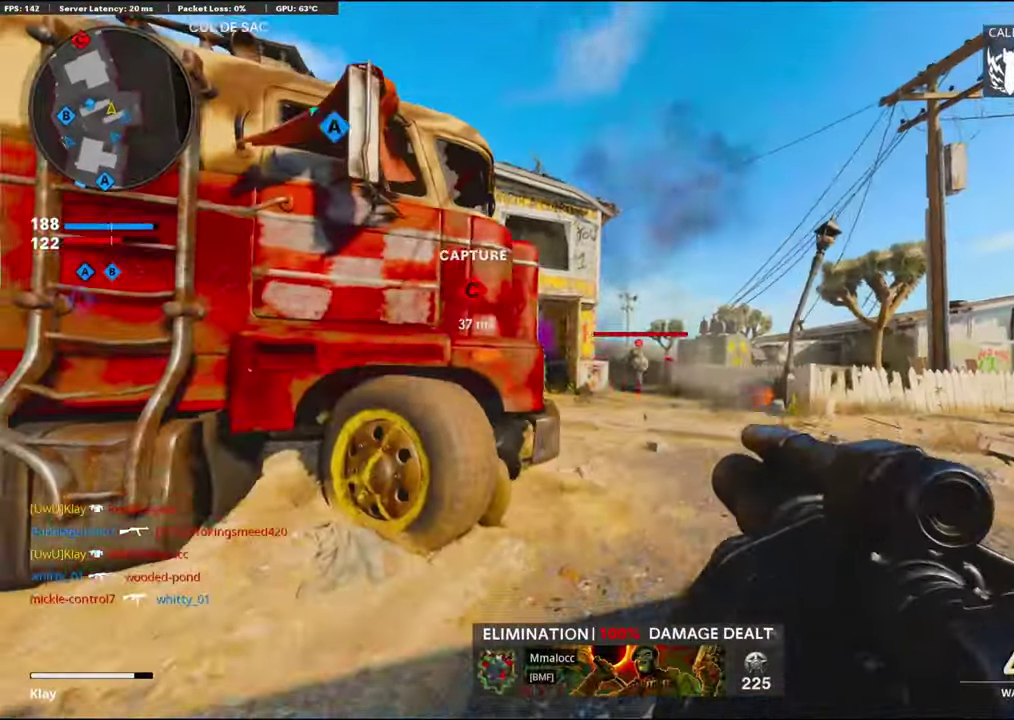
{"dt_ms": 600, "buttons": [], "left_stick": "left", "right_stick": "center", "events": [[267, "right_stick", "down-right"], [317, "R1", "down"], [384, "right_stick", "center"], [400, "left_stick", "center"], [467, "R1", "up"], [500, "left_stick", "left"]]}
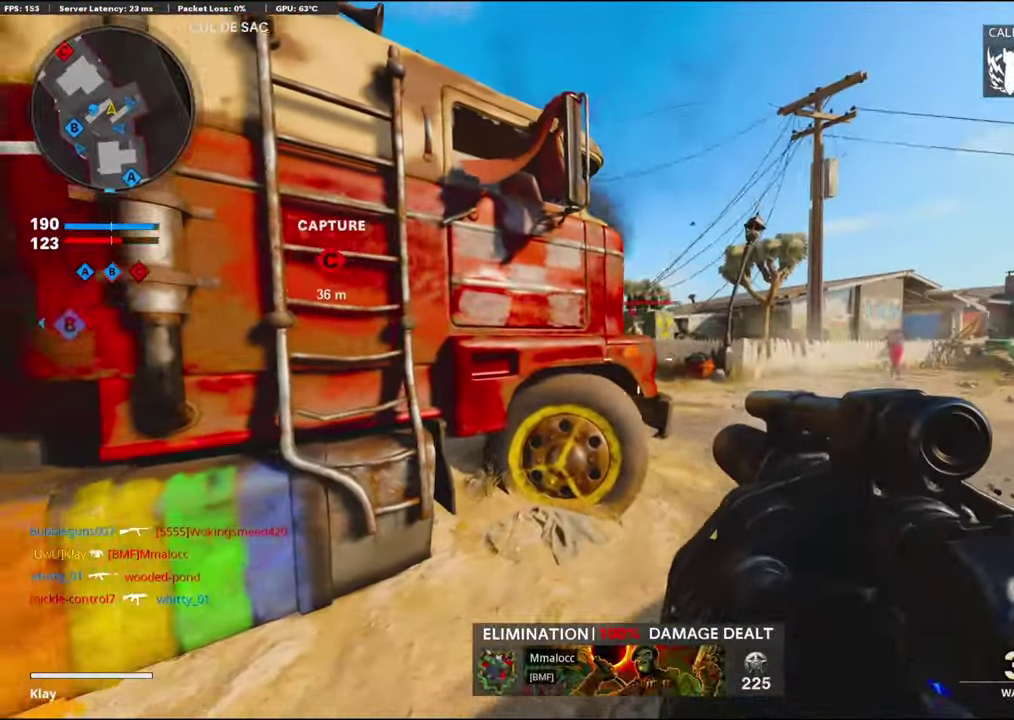
{"dt_ms": 400, "buttons": [], "left_stick": "right", "right_stick": "center", "events": [[200, "right_stick", "right"], [233, "left_stick", "right"], [300, "right_stick", "center"]]}
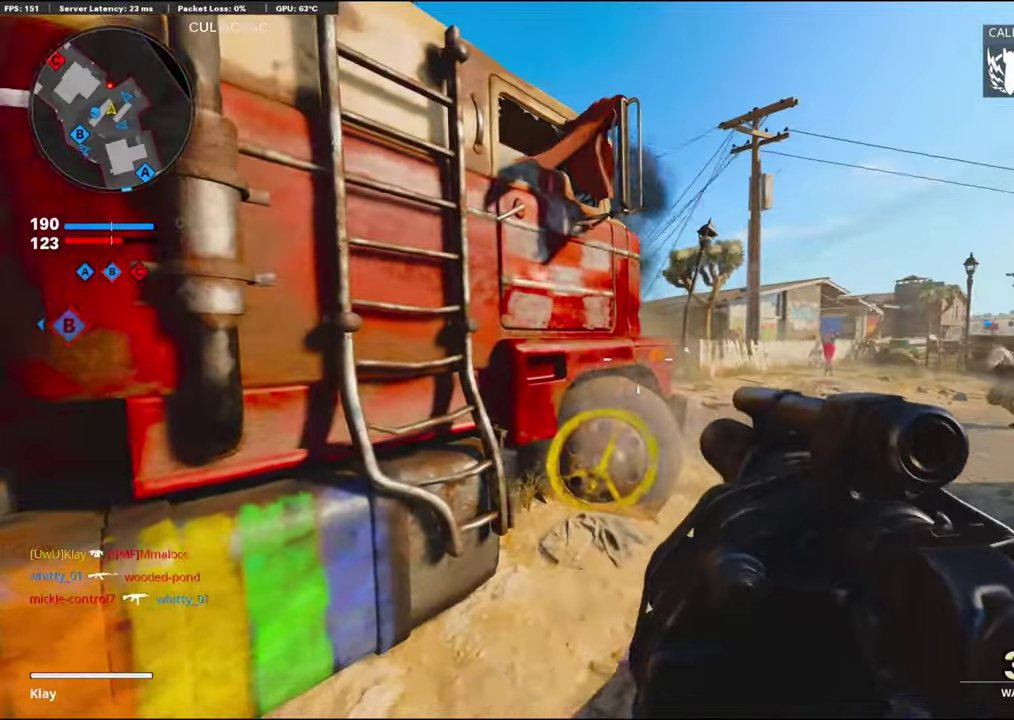
{"dt_ms": 500, "buttons": [], "left_stick": "left", "right_stick": "center", "events": [[300, "CROSS", "down"], [433, "CROSS", "up"], [466, "left_stick", "left"]]}
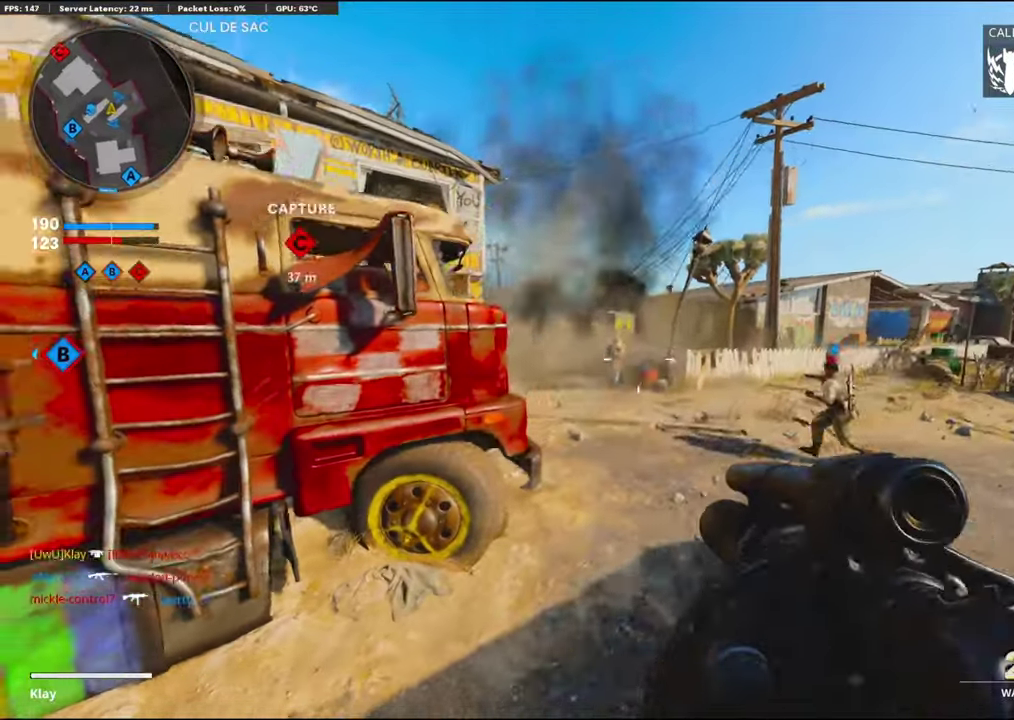
{"dt_ms": 500, "buttons": [], "left_stick": "up-left", "right_stick": "left", "events": [[200, "R1", "down"], [350, "R1", "up"], [483, "left_stick", "up-left"], [483, "right_stick", "left"]]}
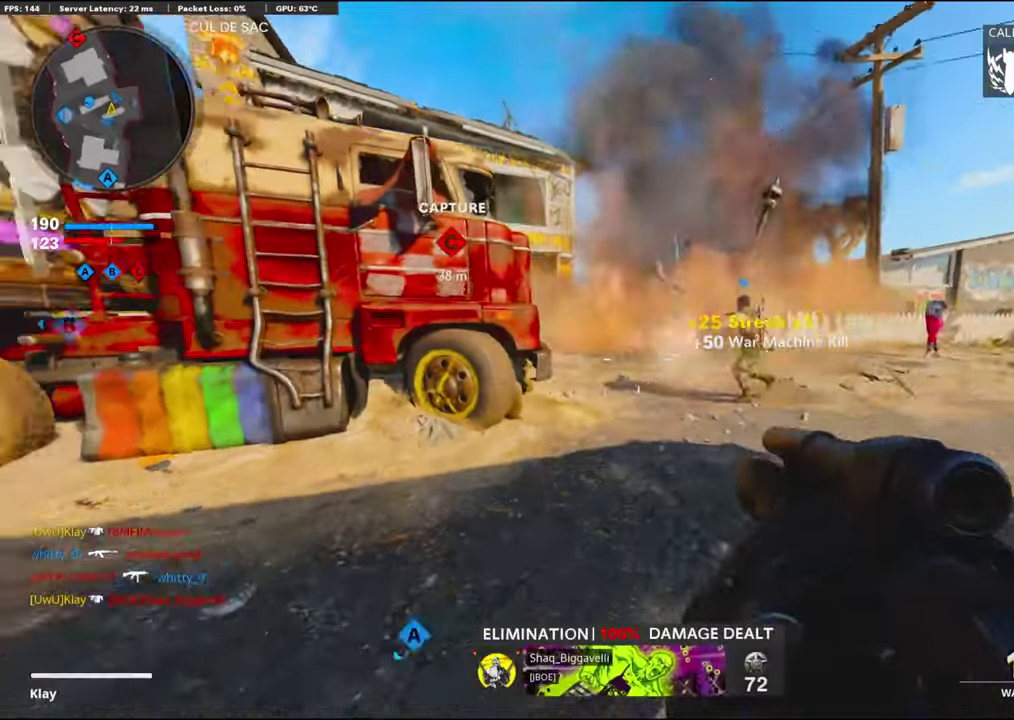
{"dt_ms": 400, "buttons": [], "left_stick": "up", "right_stick": "center"}
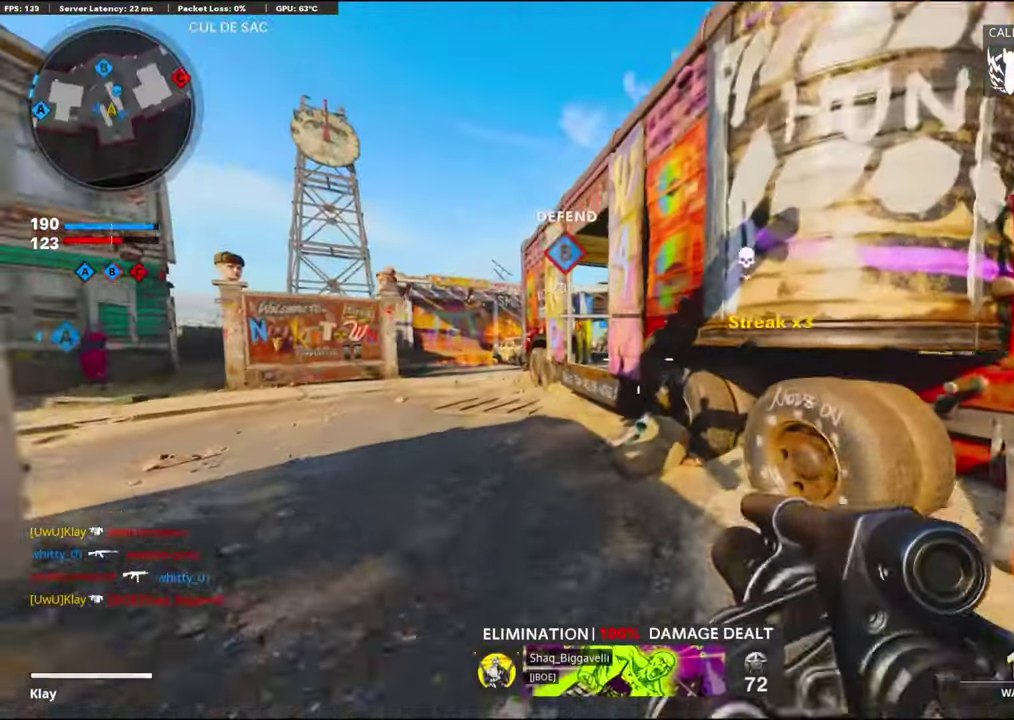
{"dt_ms": 600, "buttons": [], "left_stick": "left", "right_stick": "right", "events": [[100, "left_stick", "up-left"], [416, "right_stick", "right"], [433, "CROSS", "down"], [533, "left_stick", "left"], [583, "CROSS", "up"]]}
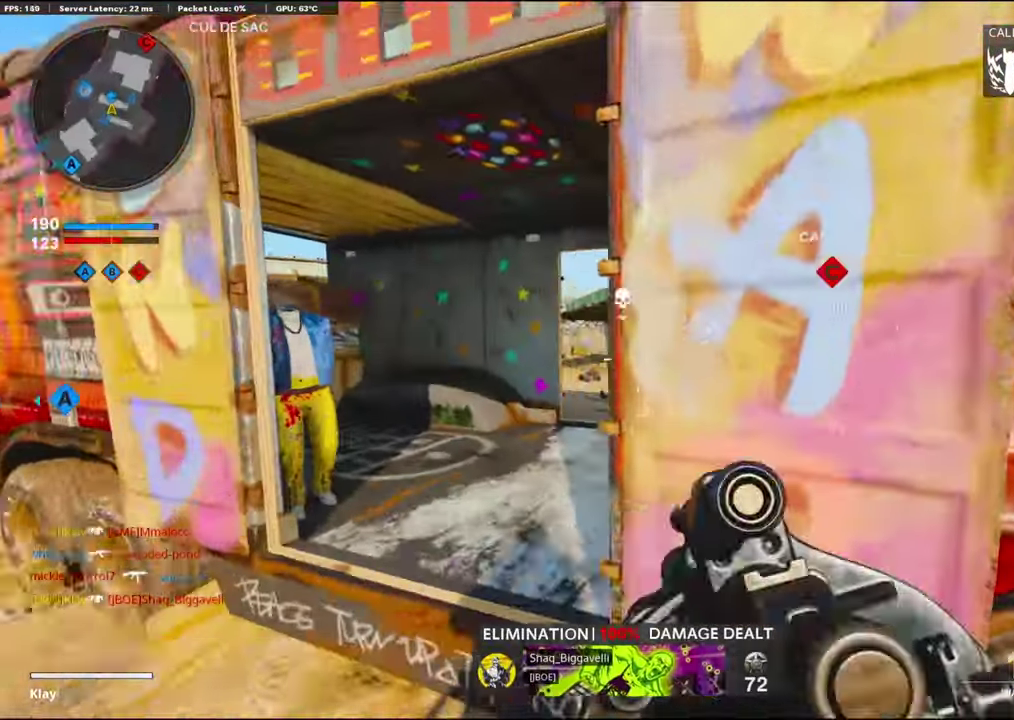
{"dt_ms": 300, "buttons": [], "left_stick": "down-left", "right_stick": "right", "events": [[50, "left_stick", "down-left"]]}
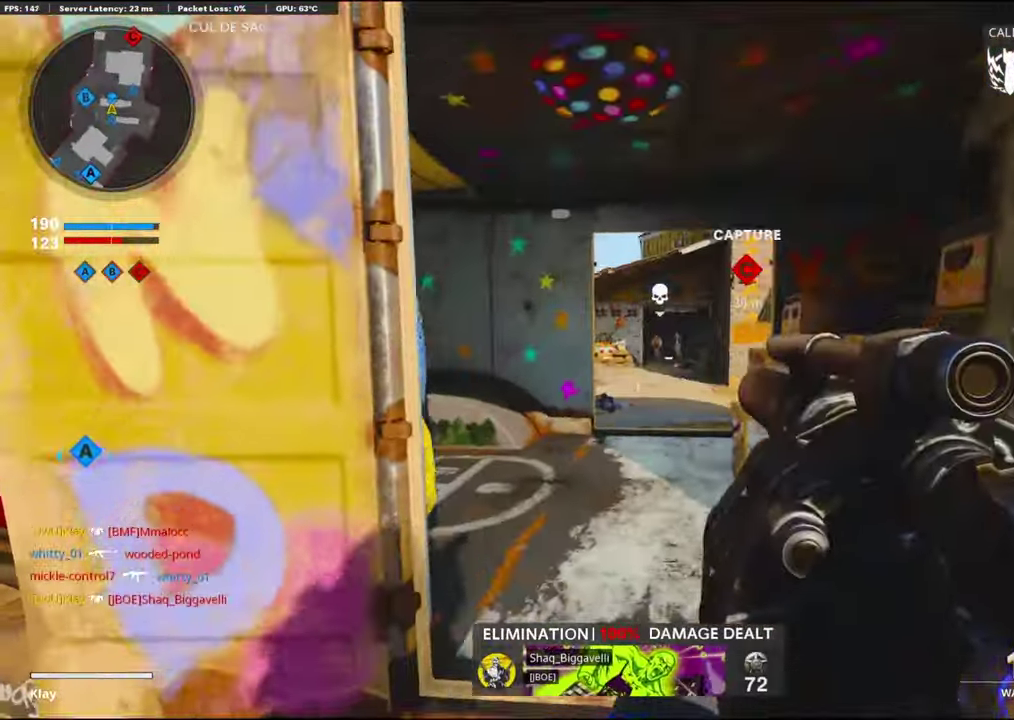
{"dt_ms": 700, "buttons": [], "left_stick": "left", "right_stick": "center"}
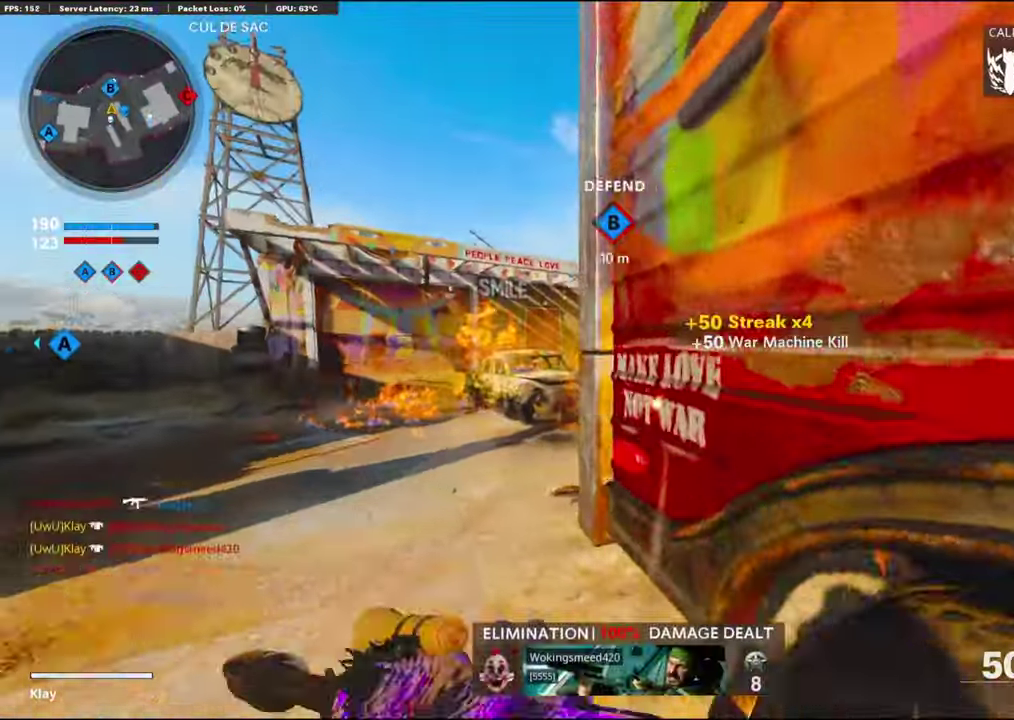
{"dt_ms": 300, "buttons": [], "left_stick": "down-right", "right_stick": "right", "events": [[33, "left_stick", "center"], [100, "left_stick", "right"], [166, "right_stick", "right"], [200, "left_stick", "down-right"]]}
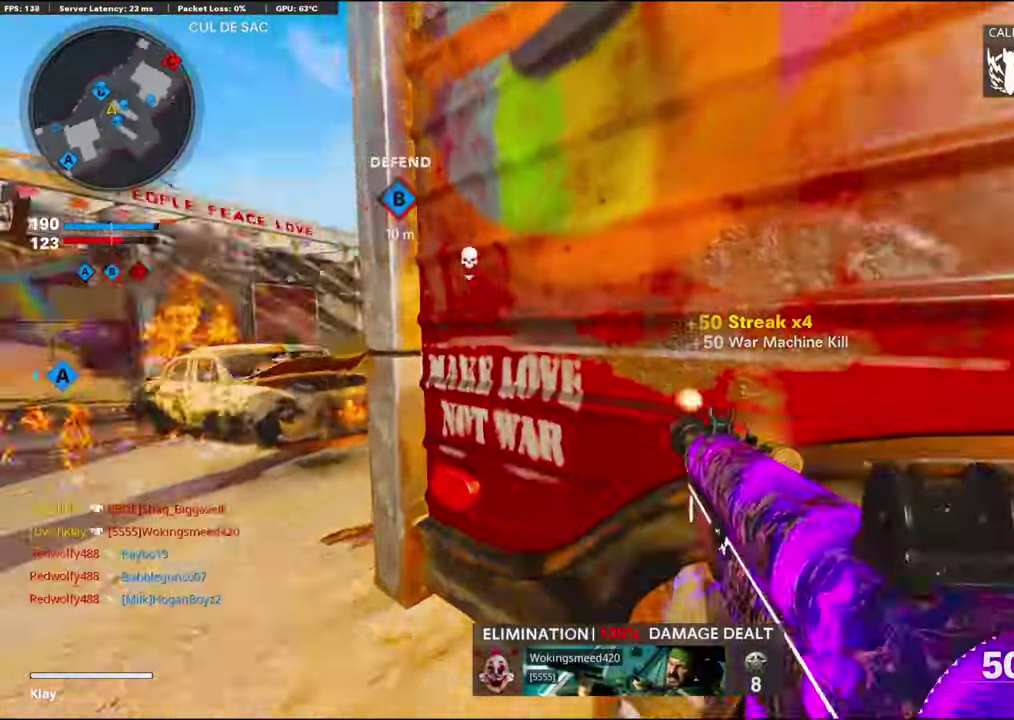
{"dt_ms": 900, "buttons": [], "left_stick": "center", "right_stick": "center", "events": [[66, "left_stick", "right"], [133, "left_stick", "up-right"], [216, "SQUARE", "down"], [216, "right_stick", "center"], [266, "SQUARE", "up"], [266, "left_stick", "down-left"], [316, "left_stick", "up-right"], [600, "left_stick", "up"], [600, "right_stick", "left"], [650, "right_stick", "center"], [900, "left_stick", "center"]]}
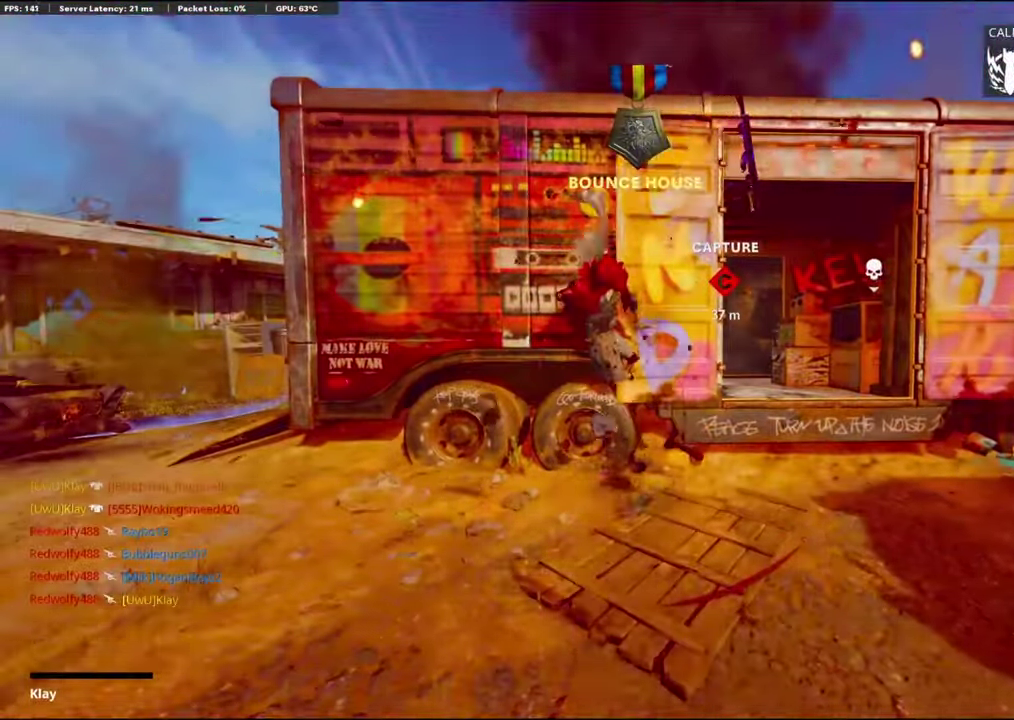
{"dt_ms": 300, "buttons": [], "left_stick": "center", "right_stick": "center", "events": [[166, "SQUARE", "down"], [300, "SQUARE", "up"]]}
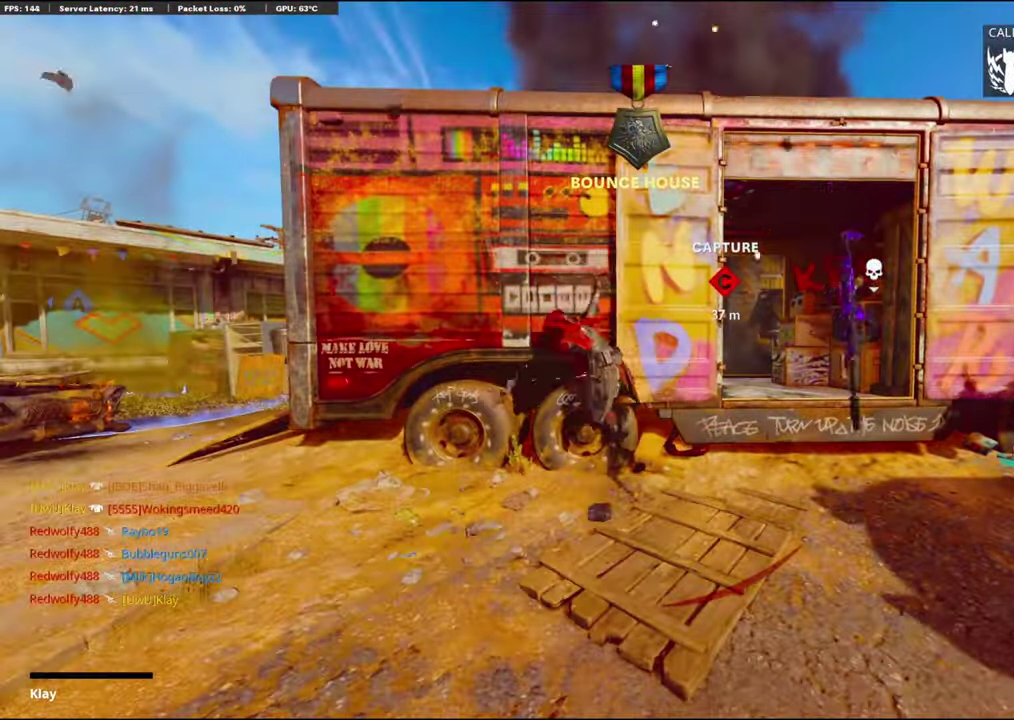
{"dt_ms": 700, "buttons": [], "left_stick": "center", "right_stick": "center", "events": []}
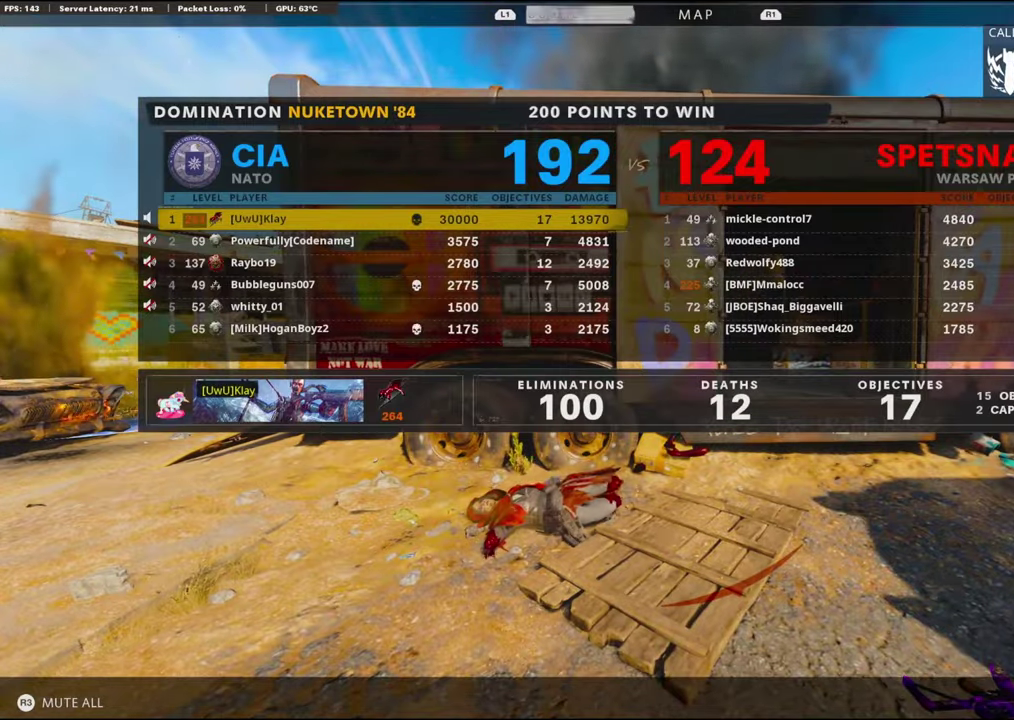
{"dt_ms": 300, "buttons": [], "left_stick": "center", "right_stick": "center", "events": []}
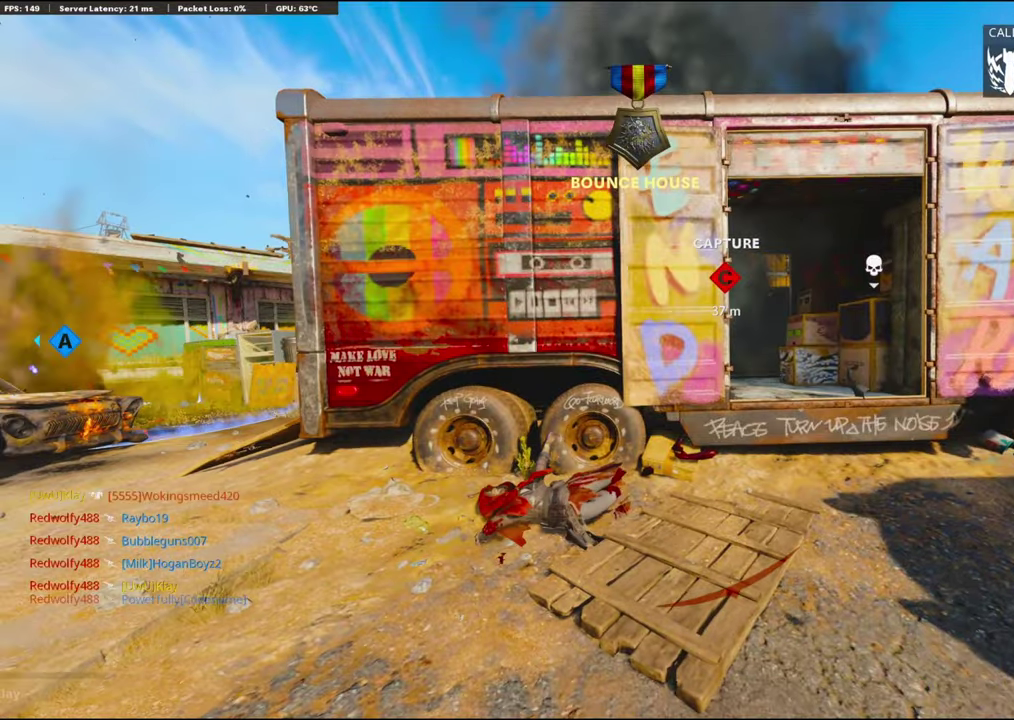
{"dt_ms": 500, "buttons": [], "left_stick": "center", "right_stick": "center", "events": []}
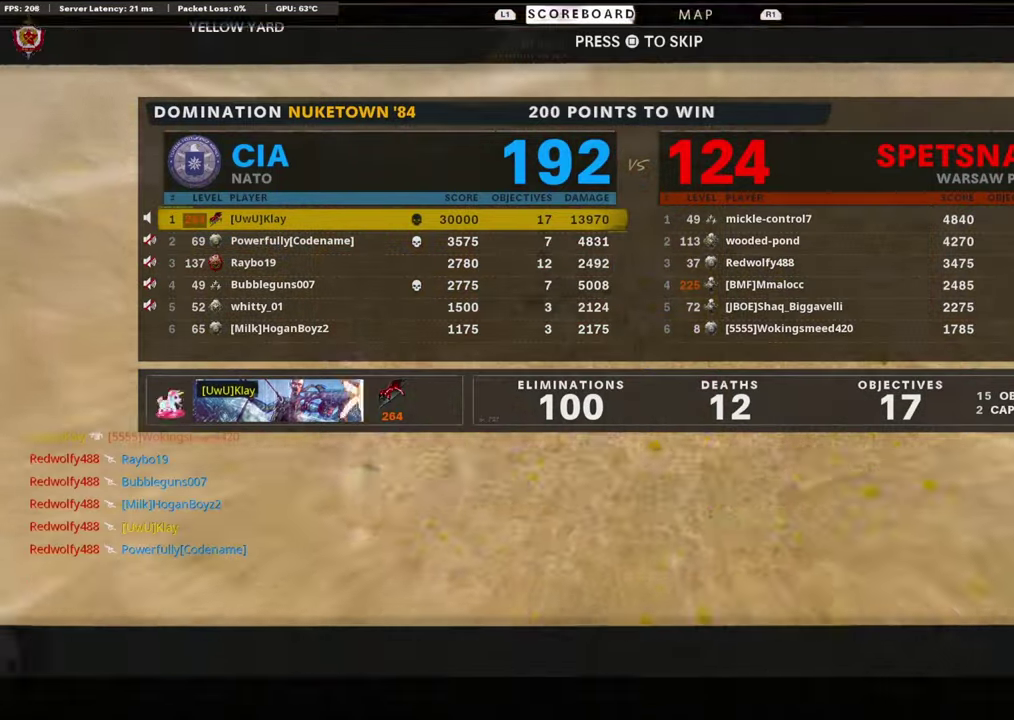
{"dt_ms": 300, "buttons": ["SQUARE"], "left_stick": "center", "right_stick": "center", "events": [[267, "SQUARE", "down"]]}
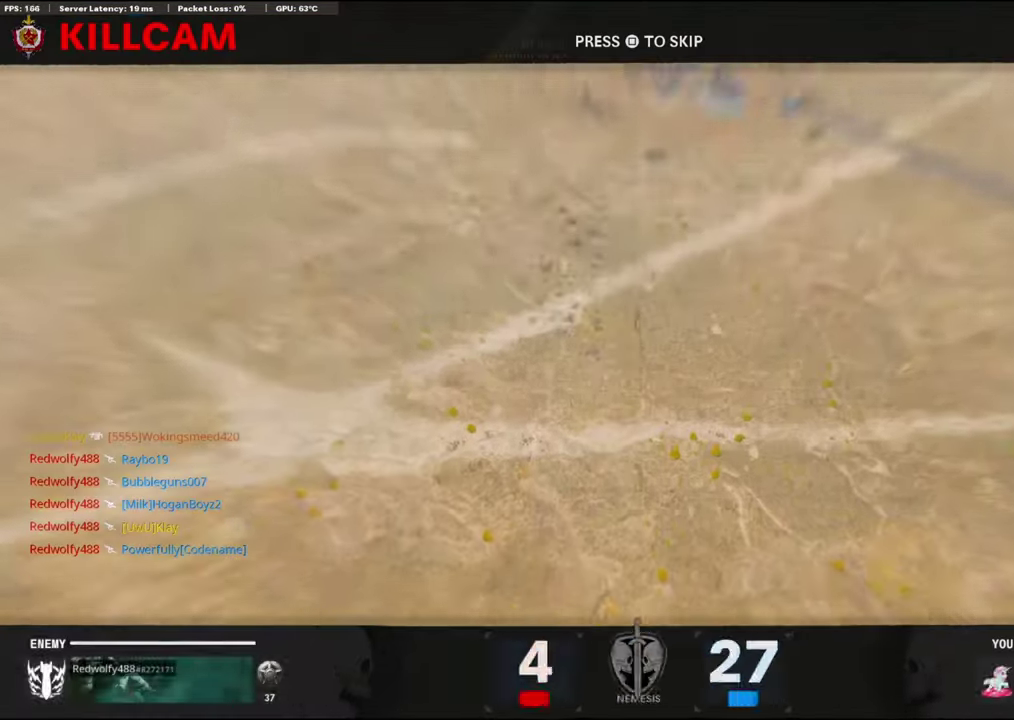
{"dt_ms": 900, "buttons": ["R3"], "left_stick": "up-right", "right_stick": "center"}
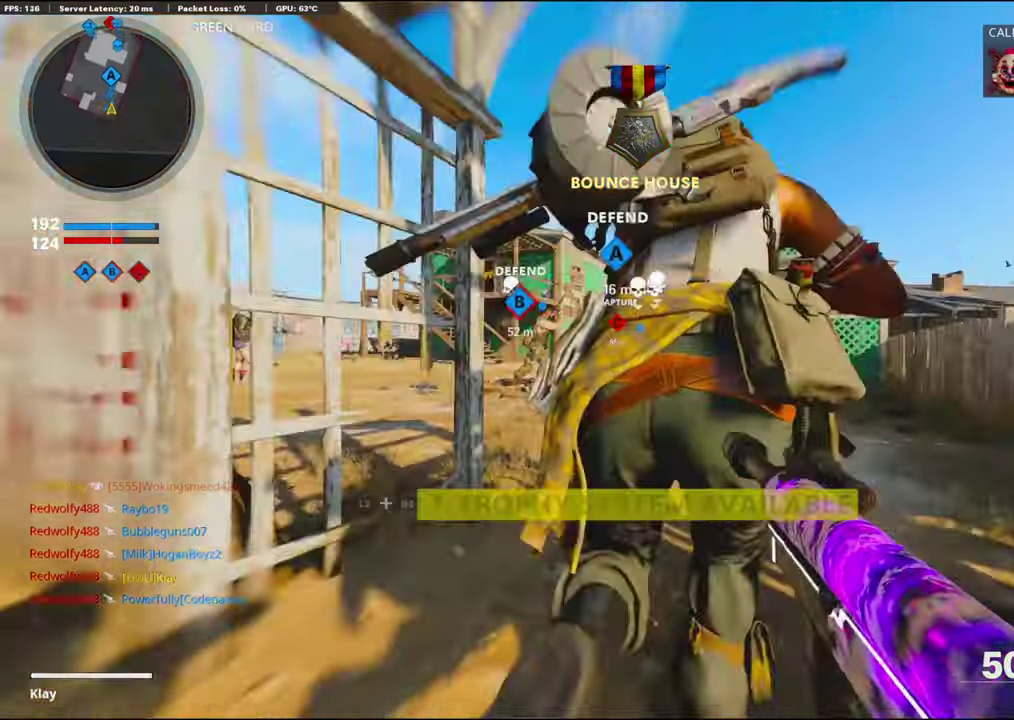
{"dt_ms": 300, "buttons": [], "left_stick": "up", "right_stick": "center"}
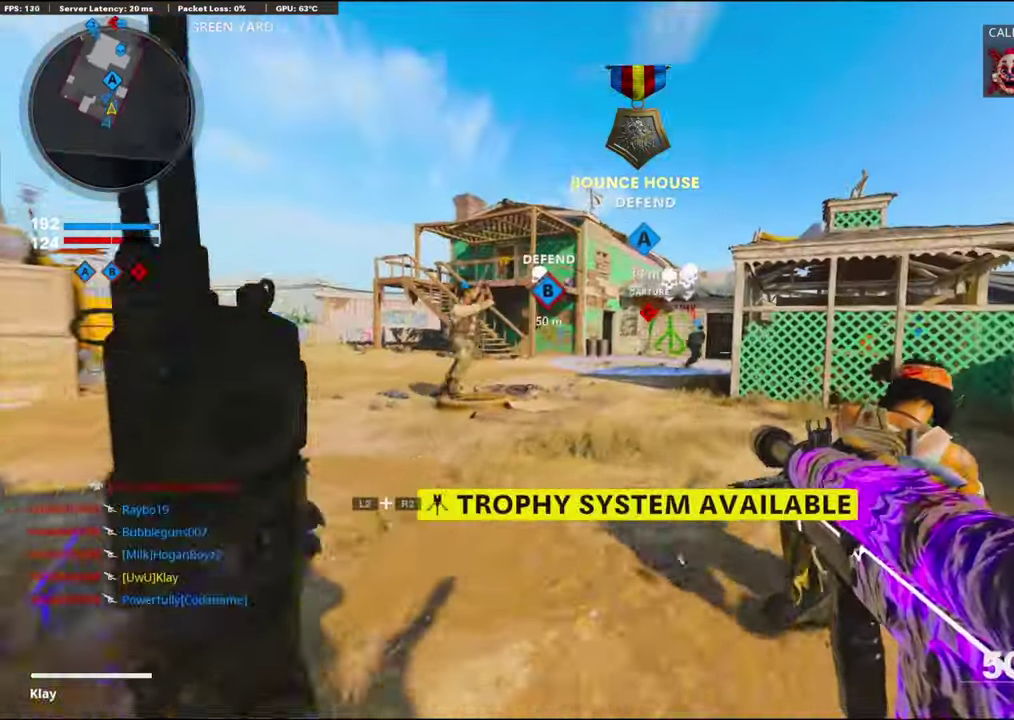
{"dt_ms": 700, "buttons": [], "left_stick": "up", "right_stick": "center", "events": [[467, "CROSS", "down"], [517, "R2", "down"], [533, "right_stick", "up-right"], [617, "CROSS", "up"], [667, "right_stick", "center"], [683, "R2", "up"]]}